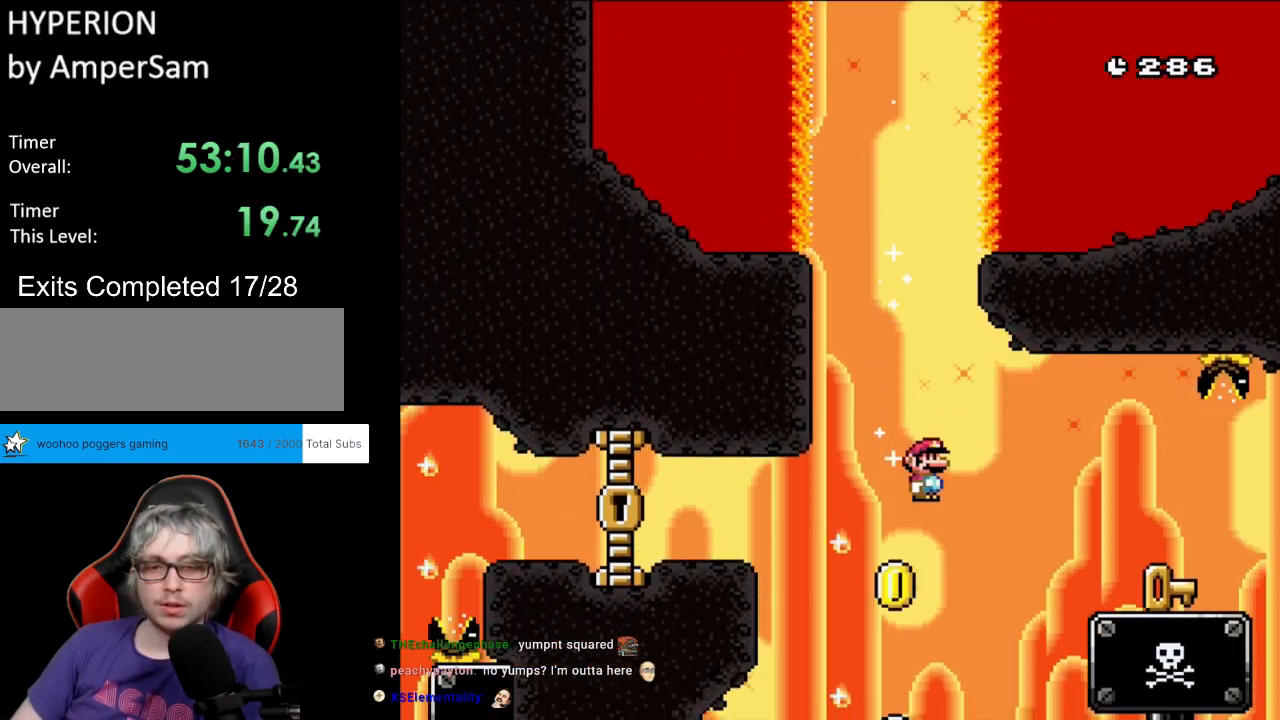
Gameplay with a controller (Nintendo layout); each line is a JSON object with the inputs held at the frame after it. "events" lists button and stick changes between this image and that frame as [ms after this image, input, new state], when the widget could be followed in between. Not read: L3 R3.
{"buttons": ["B", "Y", "DPAD_RIGHT"], "events": [[33, "DPAD_LEFT", "down"], [33, "DPAD_RIGHT", "up"], [33, "DPAD_UP", "down"], [50, "DPAD_UP", "up"], [350, "DPAD_LEFT", "up"], [350, "DPAD_RIGHT", "down"]]}
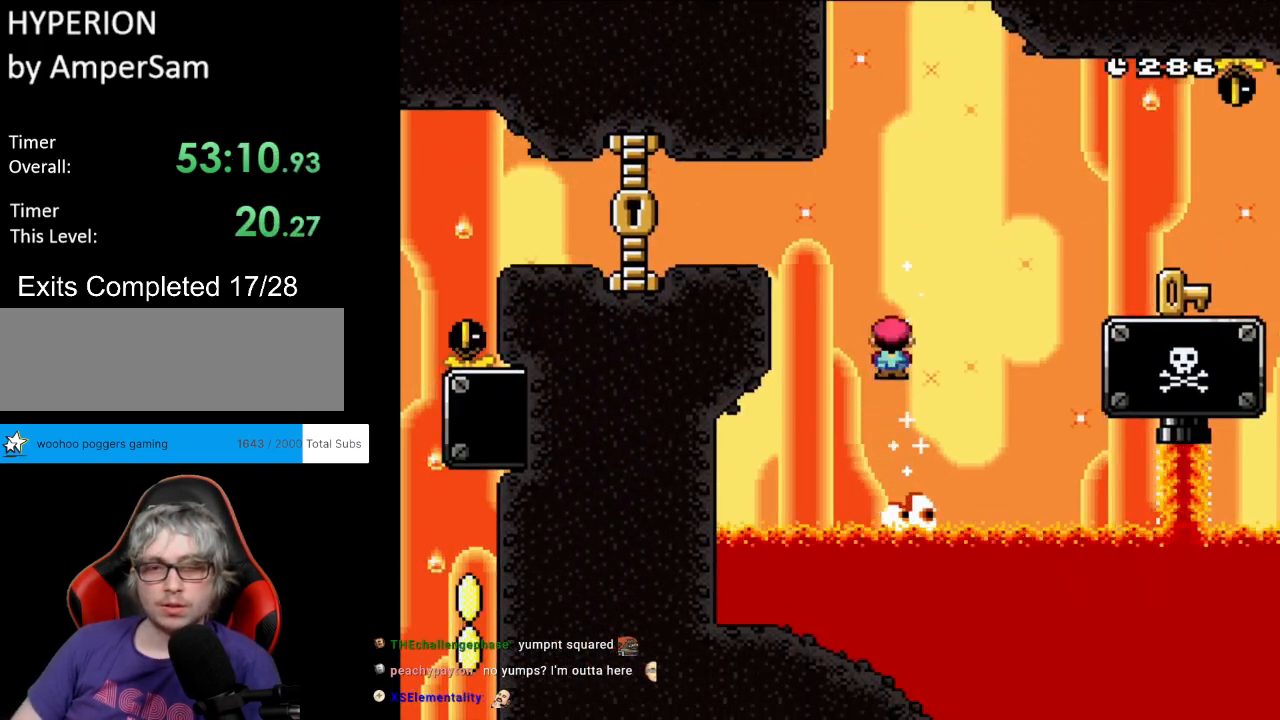
{"buttons": ["Y", "DPAD_LEFT"], "events": [[233, "DPAD_LEFT", "down"], [233, "DPAD_RIGHT", "up"], [233, "DPAD_UP", "down"], [250, "DPAD_UP", "up"], [350, "B", "up"]]}
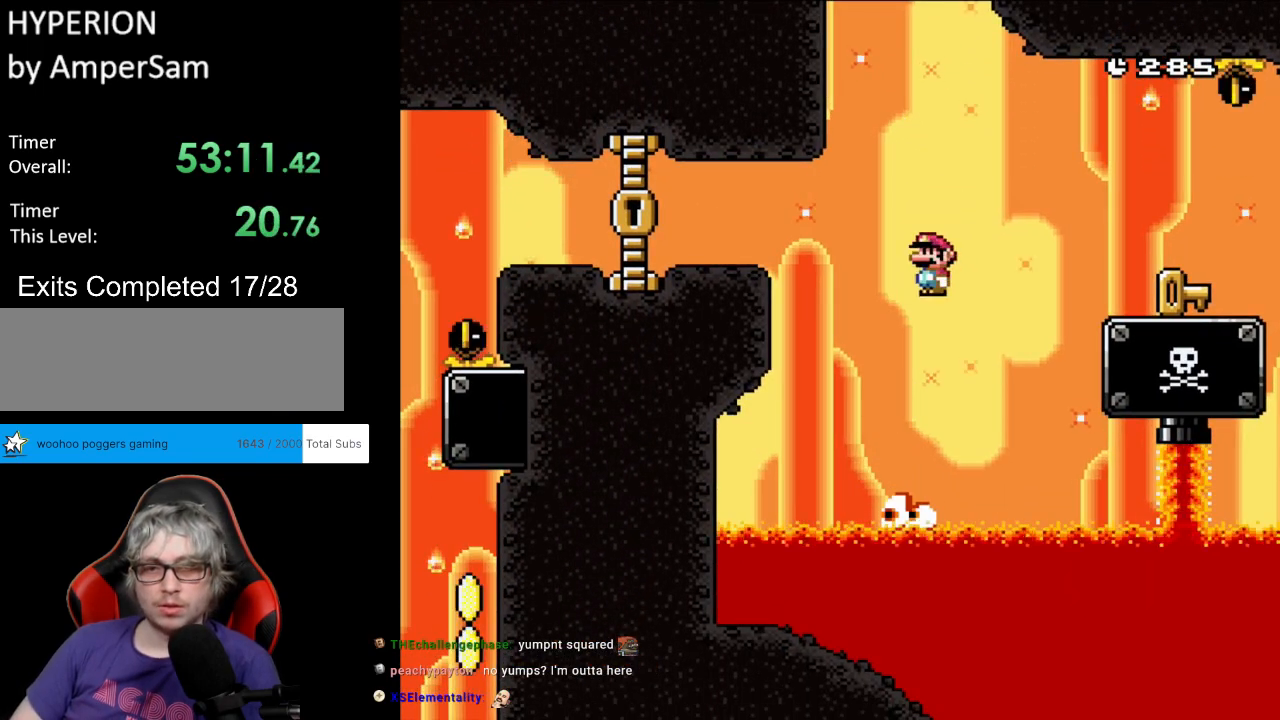
{"buttons": ["B", "Y", "DPAD_RIGHT"], "events": [[83, "DPAD_LEFT", "up"], [100, "DPAD_RIGHT", "down"], [133, "B", "down"]]}
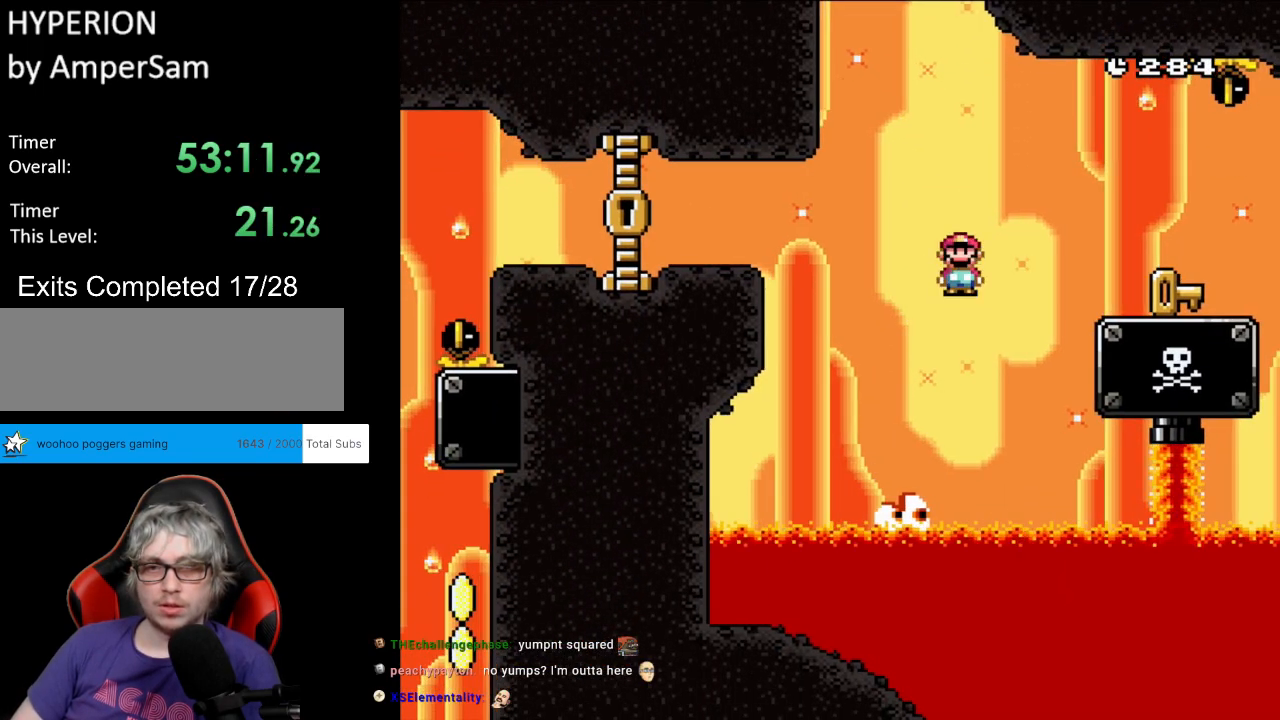
{"buttons": ["Y", "DPAD_LEFT"], "events": [[383, "DPAD_RIGHT", "up"], [383, "DPAD_UP", "down"], [400, "DPAD_LEFT", "down"], [417, "B", "up"], [417, "DPAD_UP", "up"]]}
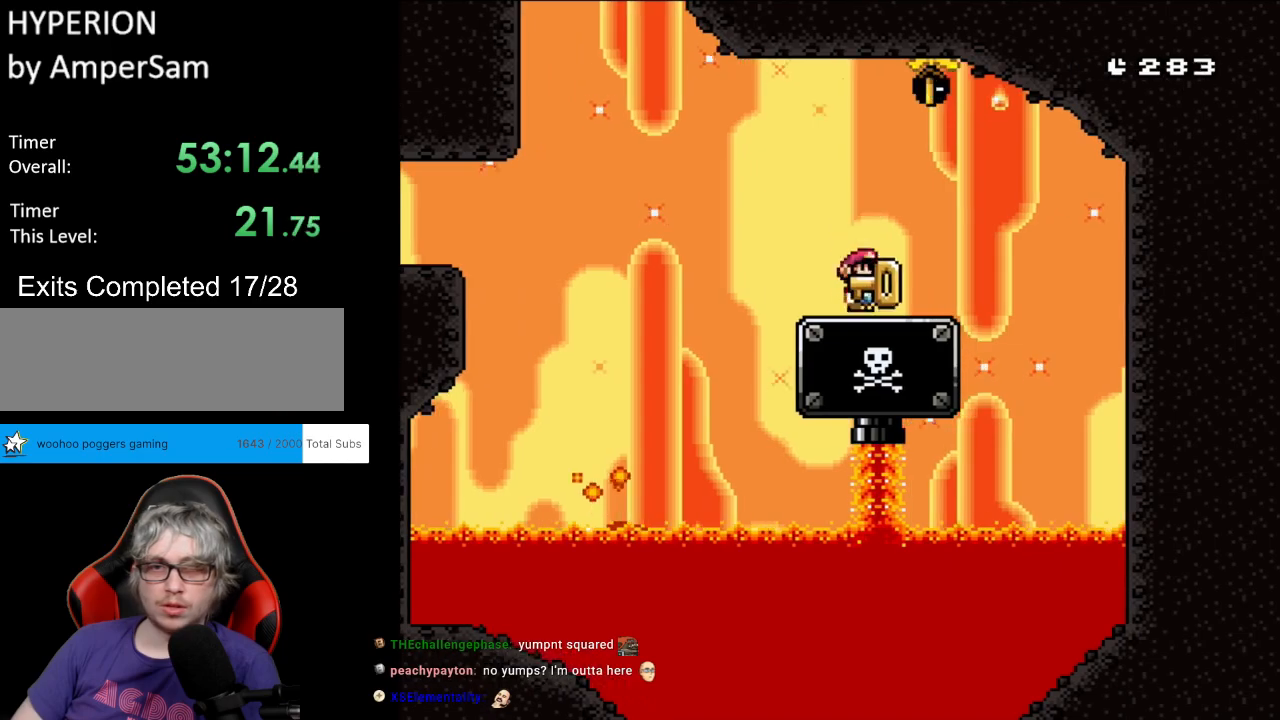
{"buttons": ["Y"], "events": [[67, "DPAD_LEFT", "up"]]}
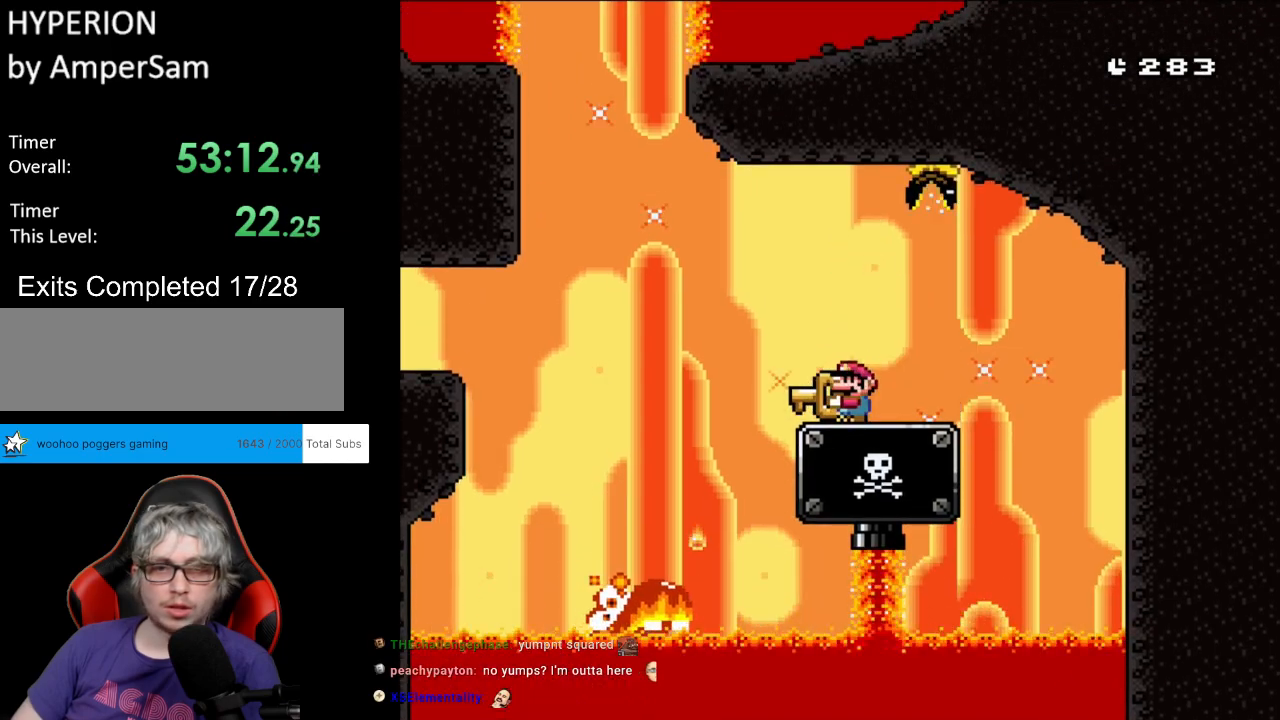
{"buttons": ["Y", "DPAD_UP"], "events": [[117, "DPAD_UP", "down"]]}
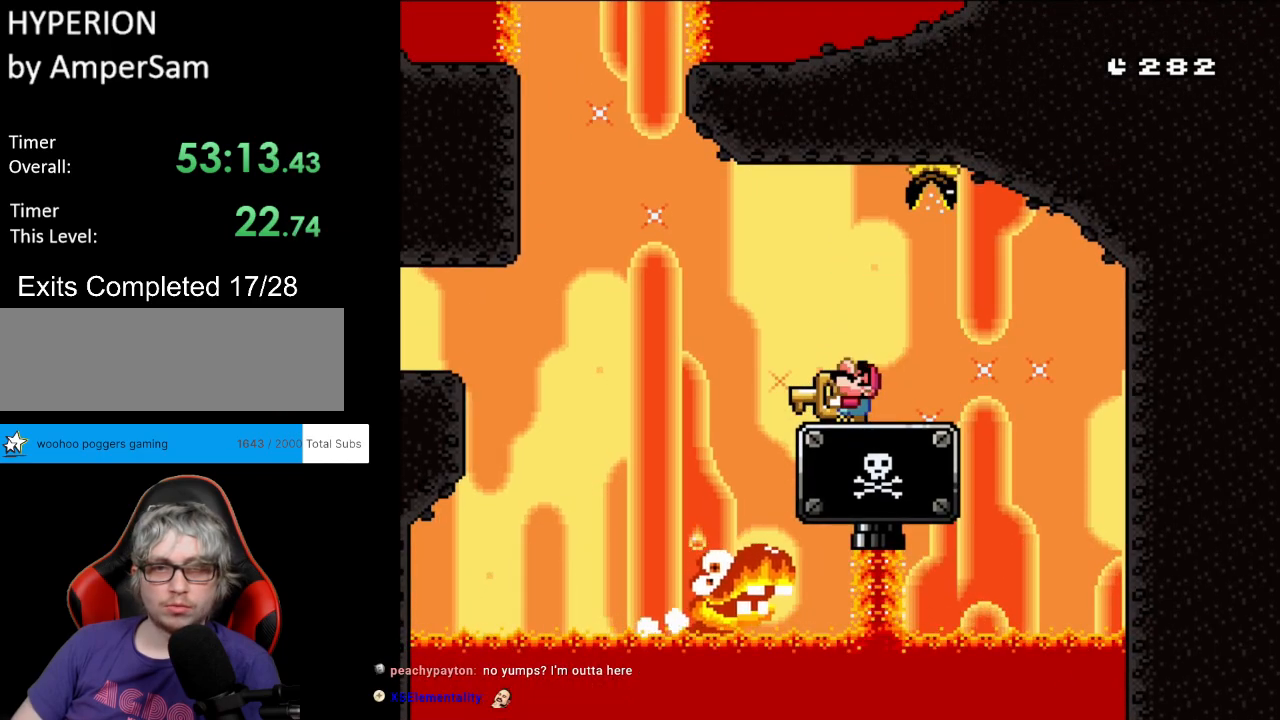
{"buttons": ["Y", "DPAD_UP"], "events": []}
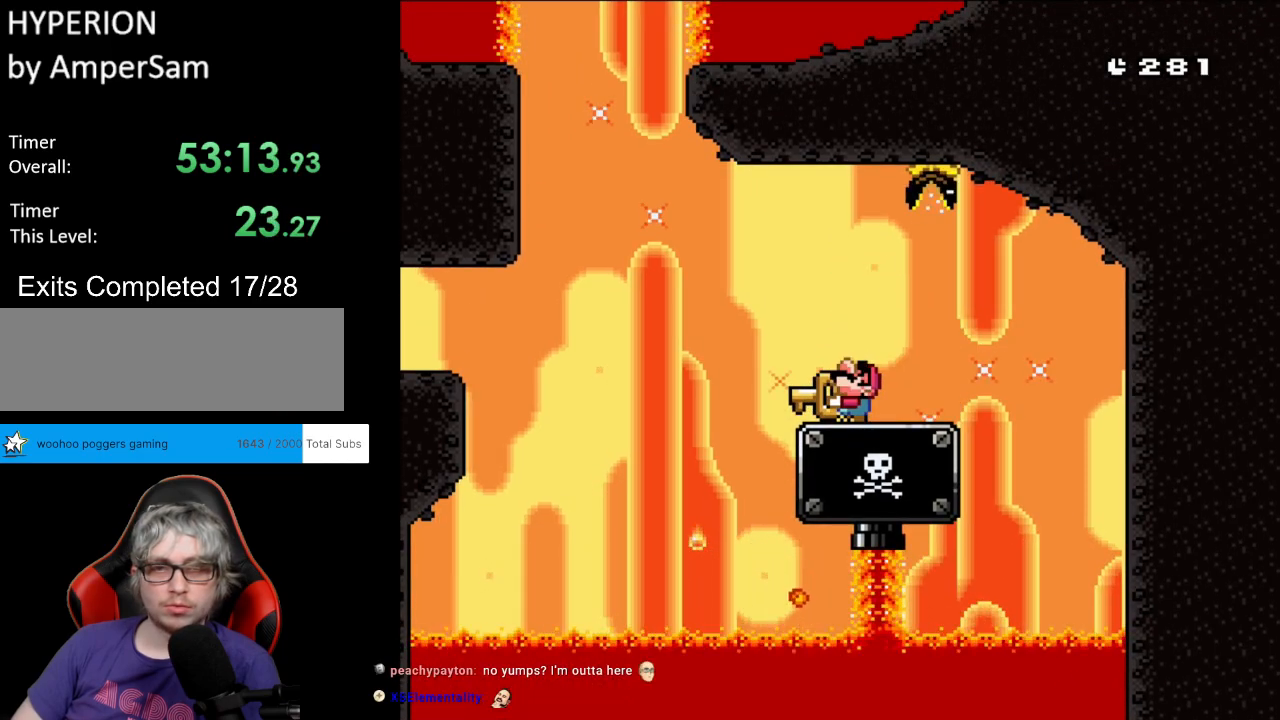
{"buttons": ["X"], "events": [[250, "Y", "up"], [317, "X", "down"], [417, "DPAD_UP", "up"]]}
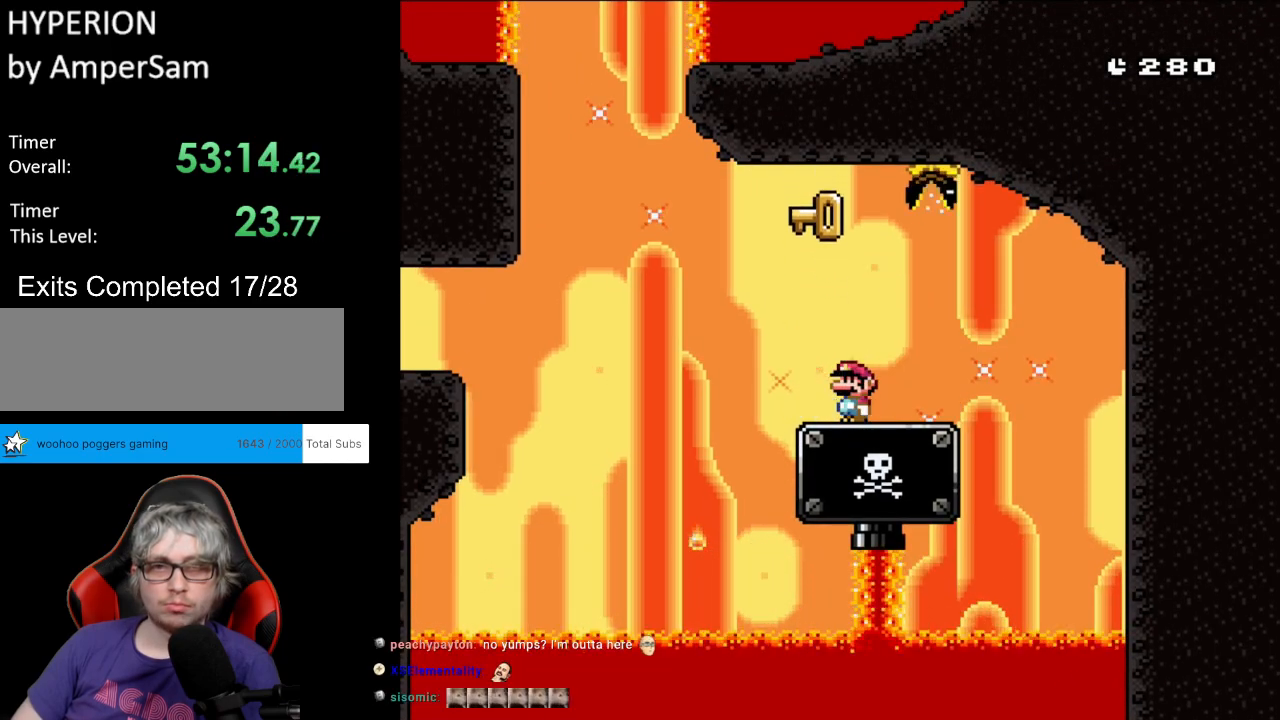
{"buttons": ["A", "X", "DPAD_LEFT"], "events": [[83, "DPAD_LEFT", "down"], [150, "A", "down"], [267, "A", "up"], [333, "A", "down"]]}
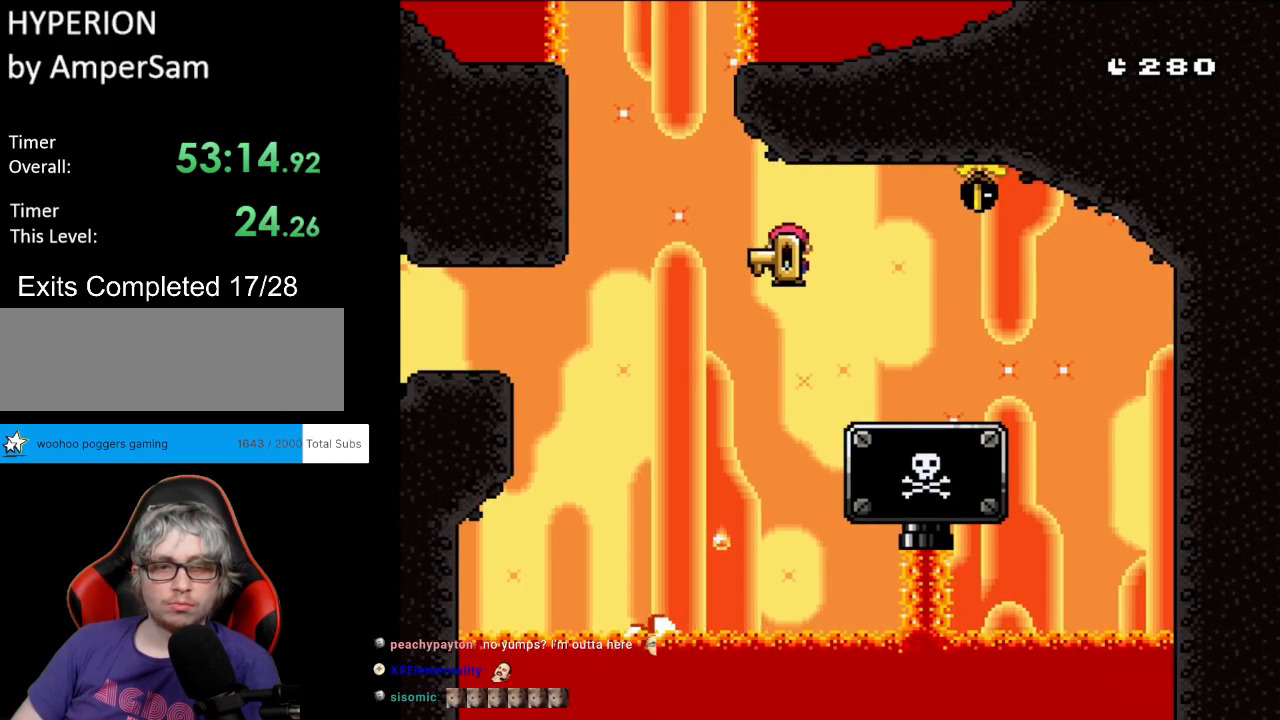
{"buttons": ["A", "X", "DPAD_LEFT"], "events": [[83, "A", "up"], [117, "A", "down"], [150, "A", "up"], [183, "A", "down"], [267, "DPAD_LEFT", "up"], [283, "DPAD_RIGHT", "down"], [417, "DPAD_RIGHT", "up"], [483, "DPAD_LEFT", "down"]]}
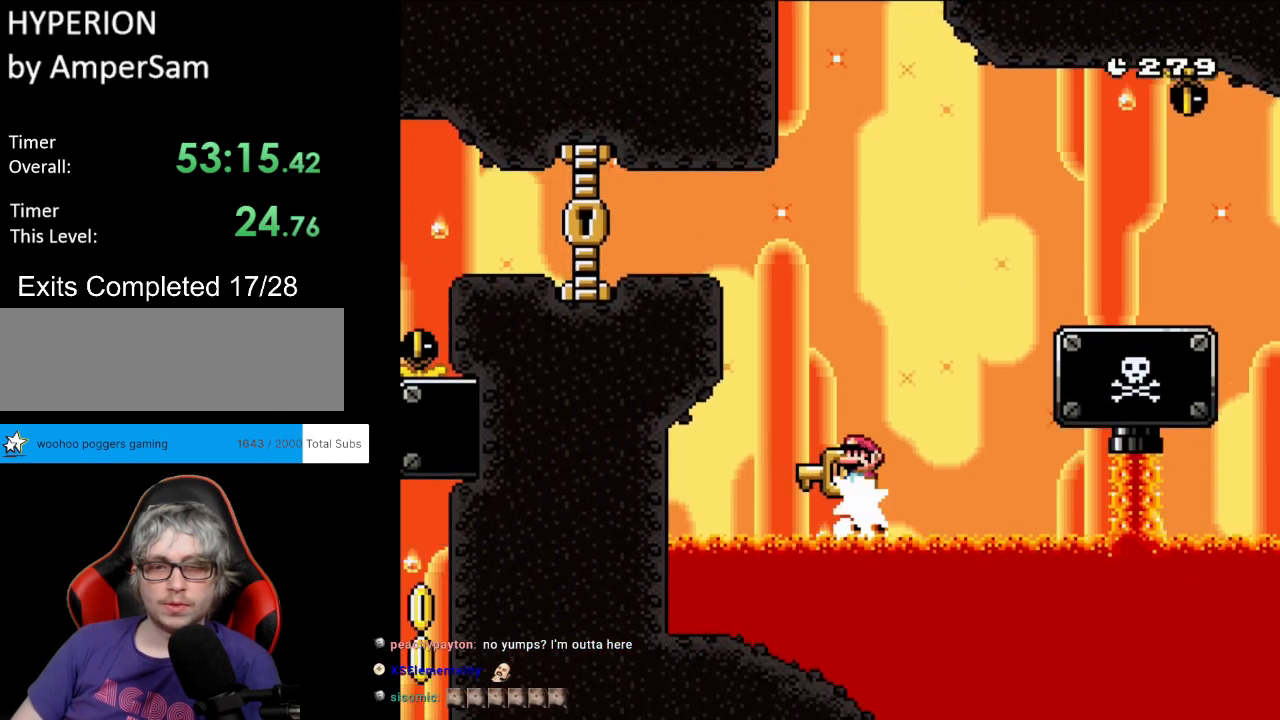
{"buttons": ["A", "X", "DPAD_LEFT"], "events": [[100, "DPAD_LEFT", "up"], [217, "DPAD_LEFT", "down"]]}
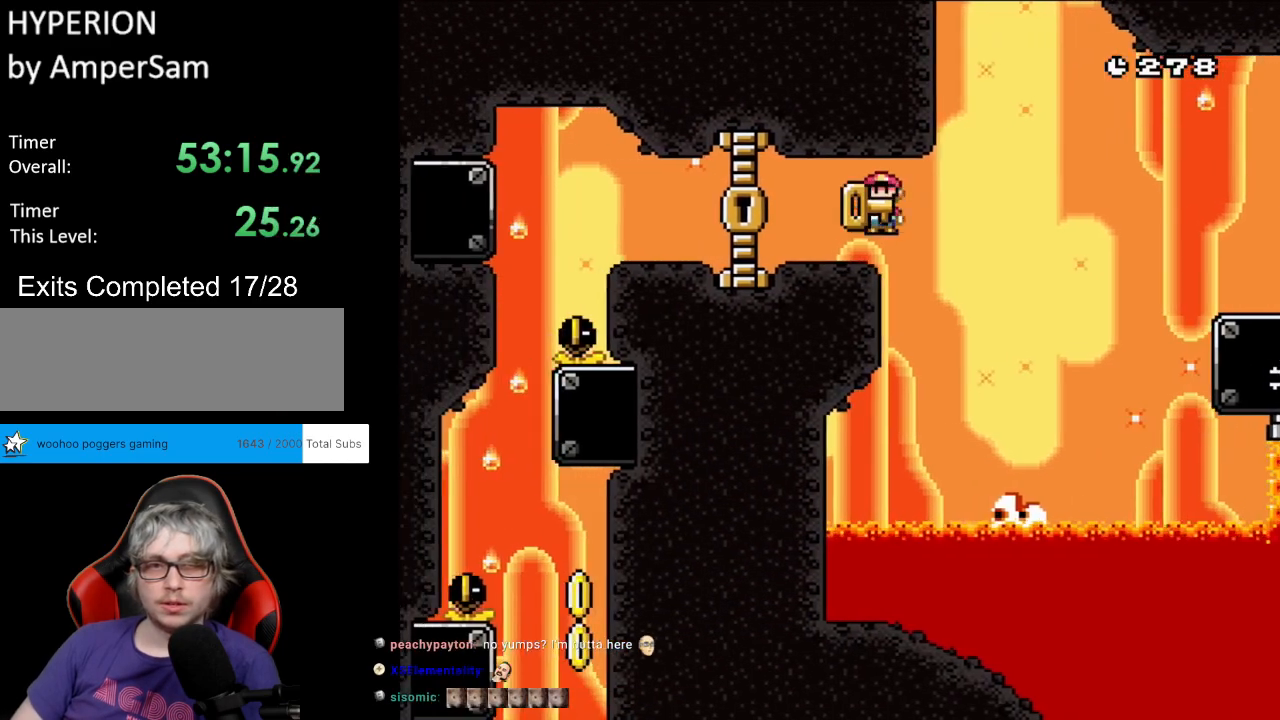
{"buttons": ["X", "DPAD_RIGHT"], "events": [[17, "A", "up"], [400, "DPAD_LEFT", "up"], [417, "DPAD_RIGHT", "down"]]}
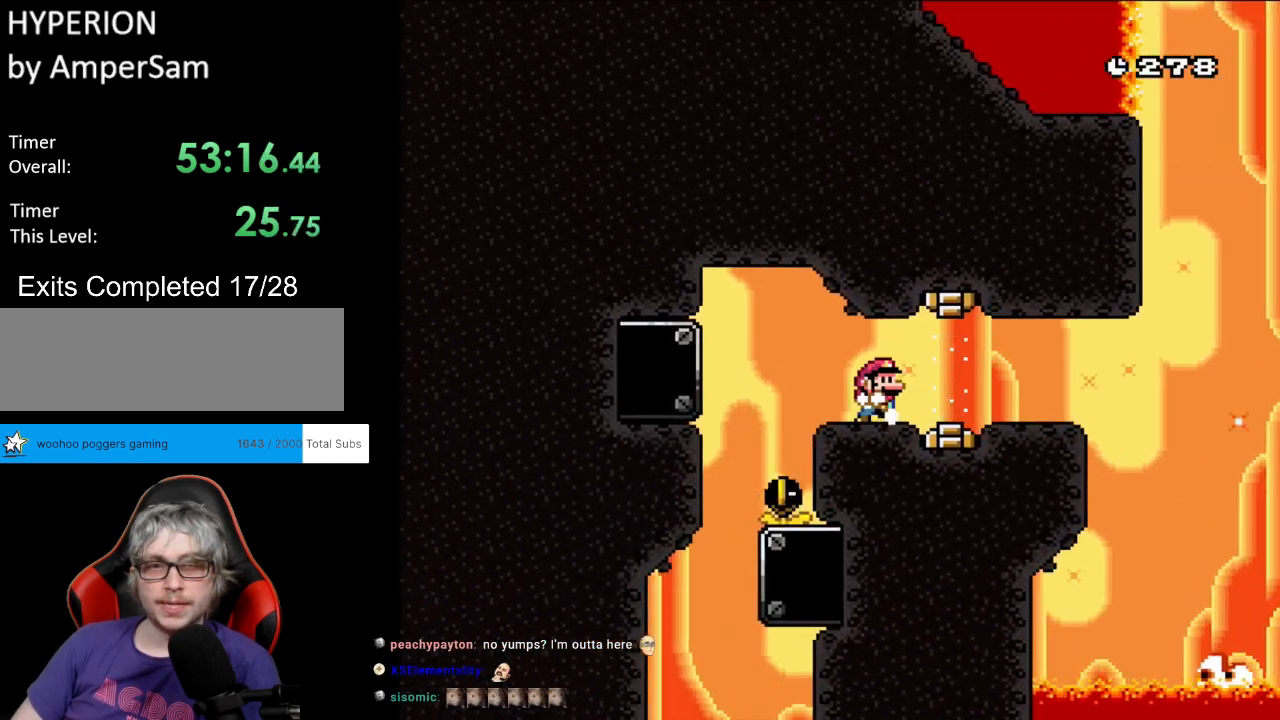
{"buttons": ["X", "DPAD_LEFT"], "events": [[100, "DPAD_RIGHT", "up"], [283, "DPAD_LEFT", "down"], [383, "DPAD_LEFT", "up"], [450, "X", "up"], [467, "X", "down"], [483, "DPAD_LEFT", "down"]]}
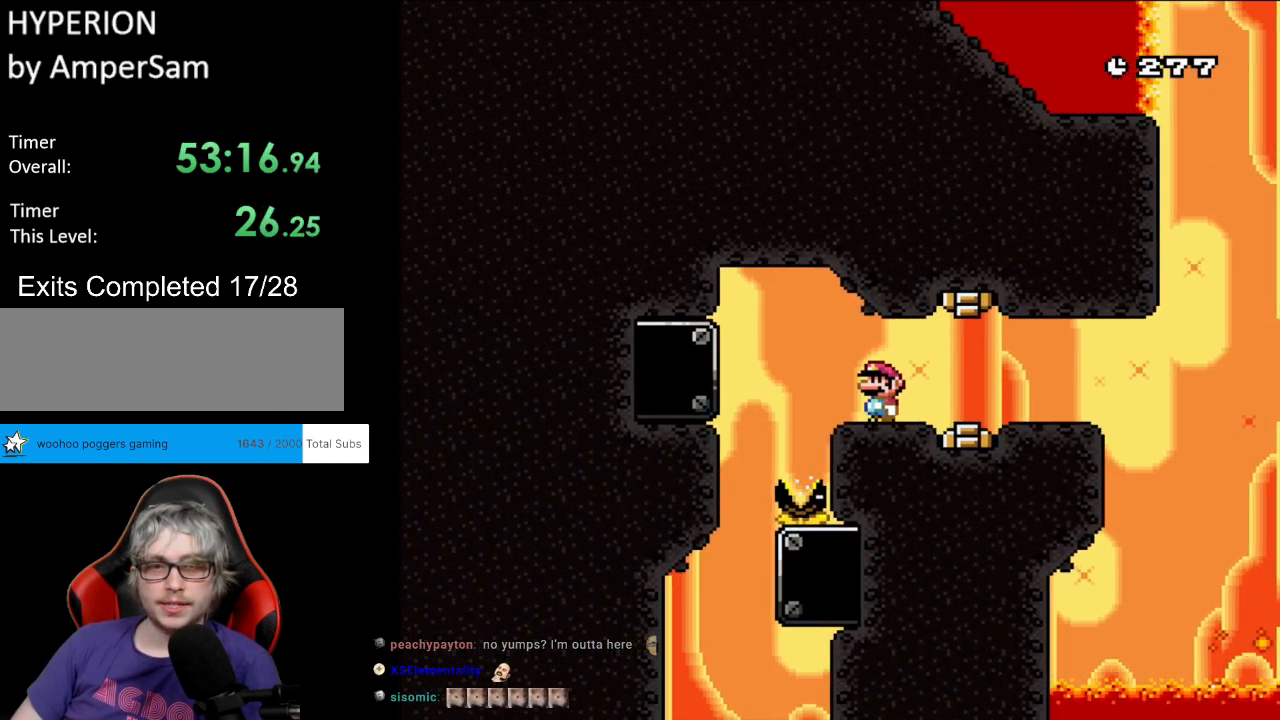
{"buttons": ["B", "Y"], "events": [[117, "A", "down"], [317, "A", "up"], [400, "X", "up"], [400, "Y", "down"], [433, "DPAD_LEFT", "up"], [467, "B", "down"]]}
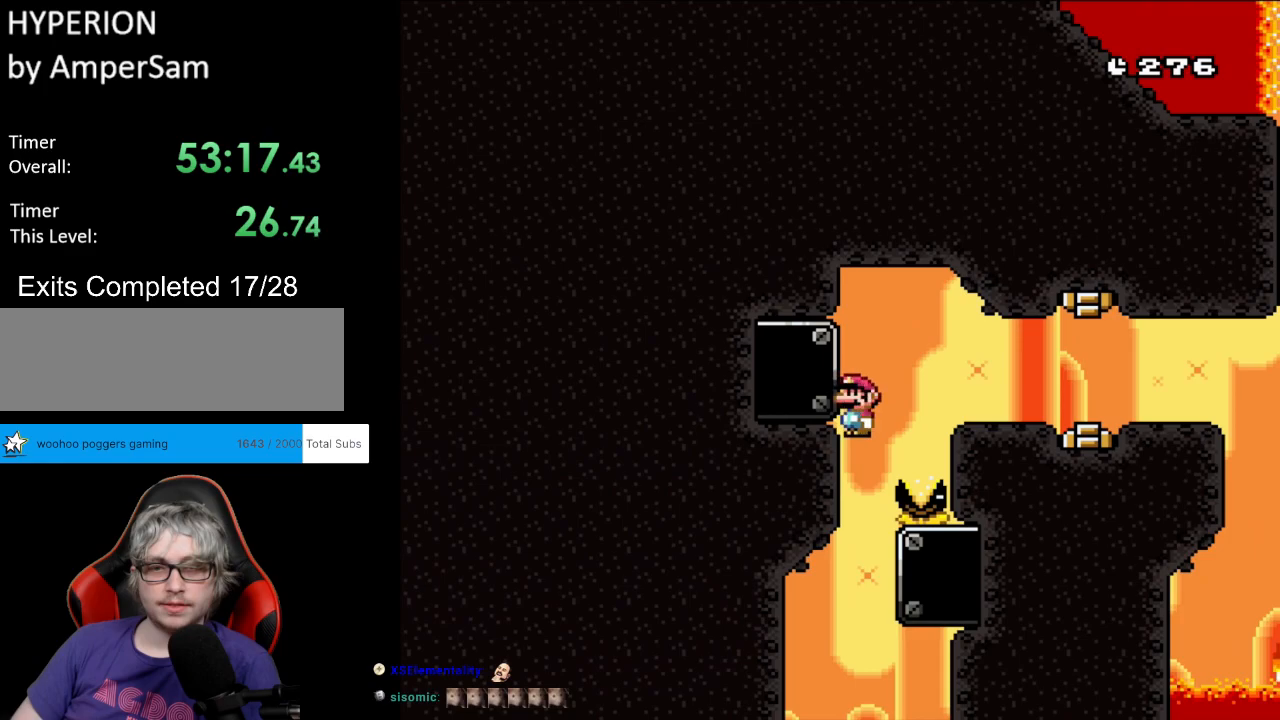
{"buttons": ["B", "Y", "DPAD_RIGHT"], "events": [[150, "DPAD_RIGHT", "down"]]}
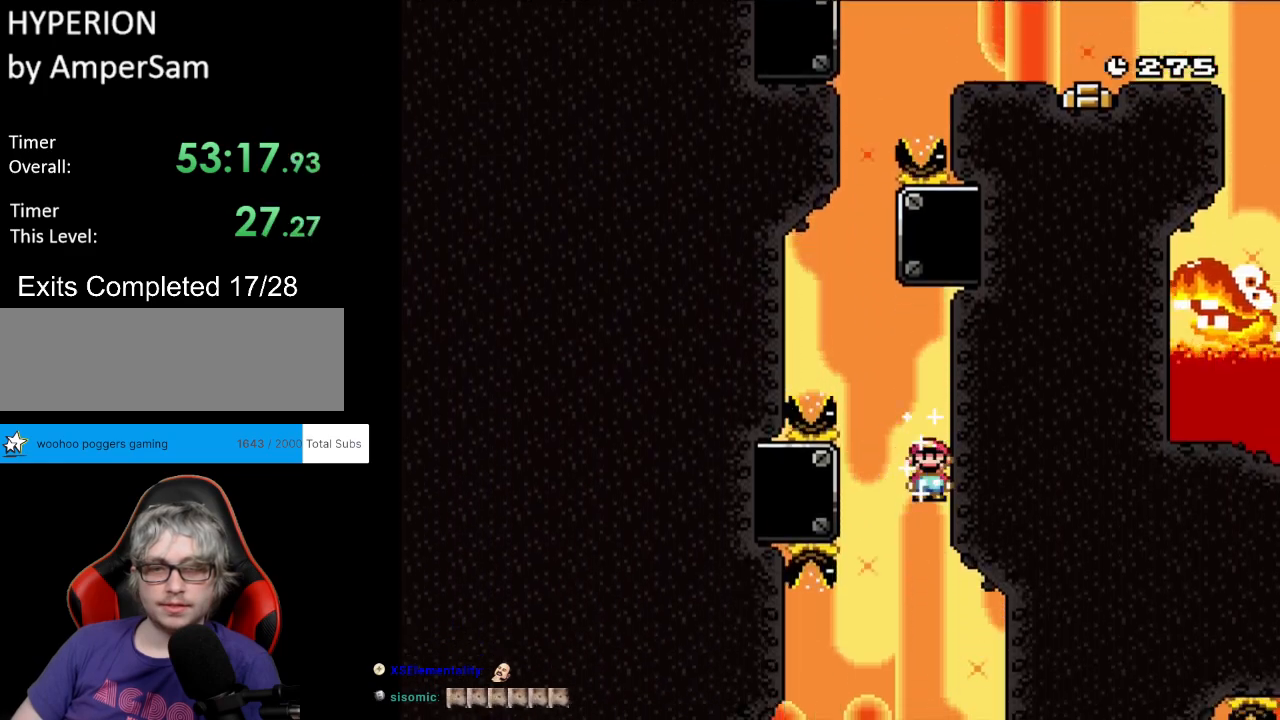
{"buttons": ["B", "Y"], "events": [[67, "DPAD_RIGHT", "up"], [283, "DPAD_LEFT", "down"], [467, "DPAD_LEFT", "up"]]}
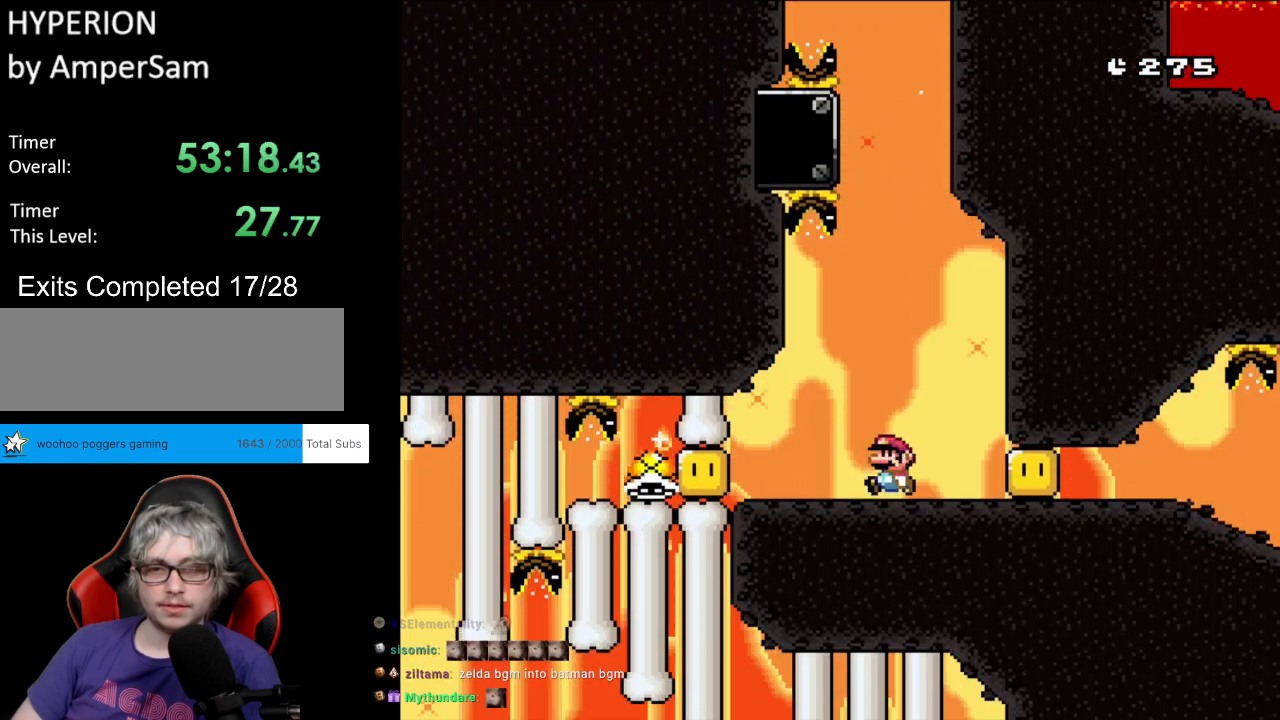
{"buttons": ["Y"], "events": [[50, "DPAD_RIGHT", "down"], [183, "DPAD_RIGHT", "up"], [317, "B", "up"]]}
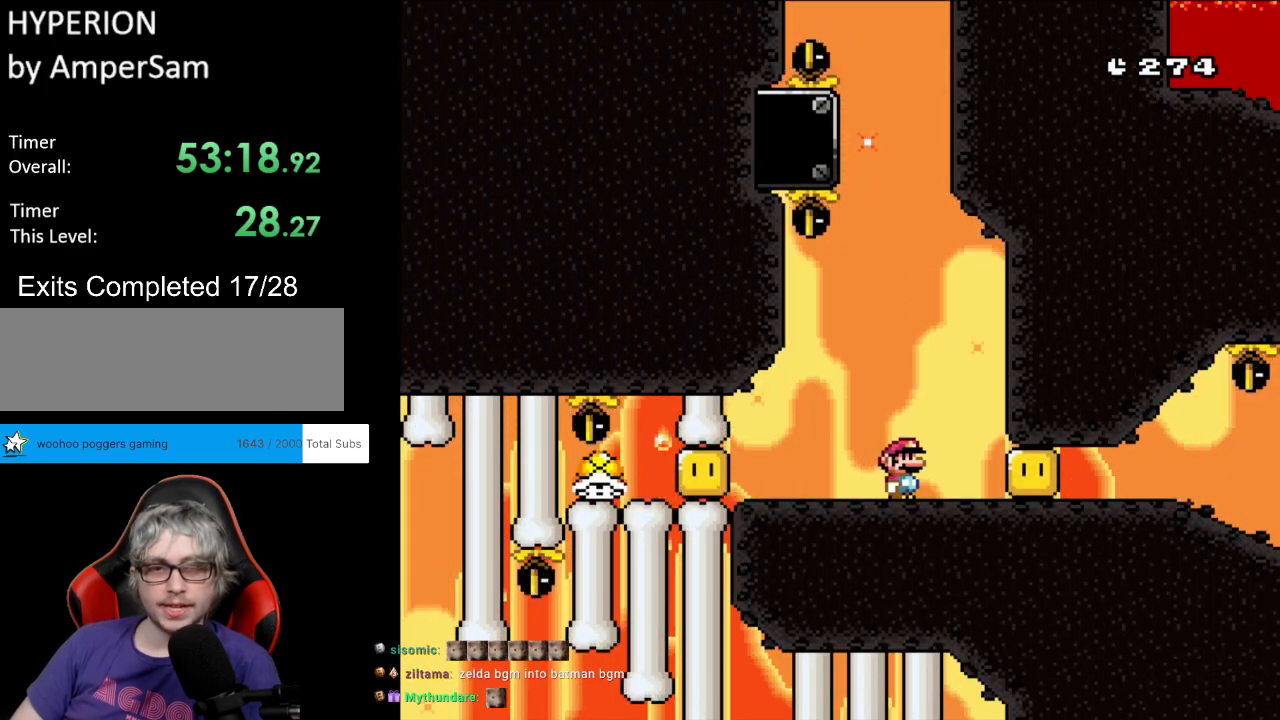
{"buttons": ["Y", "DPAD_RIGHT"], "events": [[367, "DPAD_RIGHT", "down"]]}
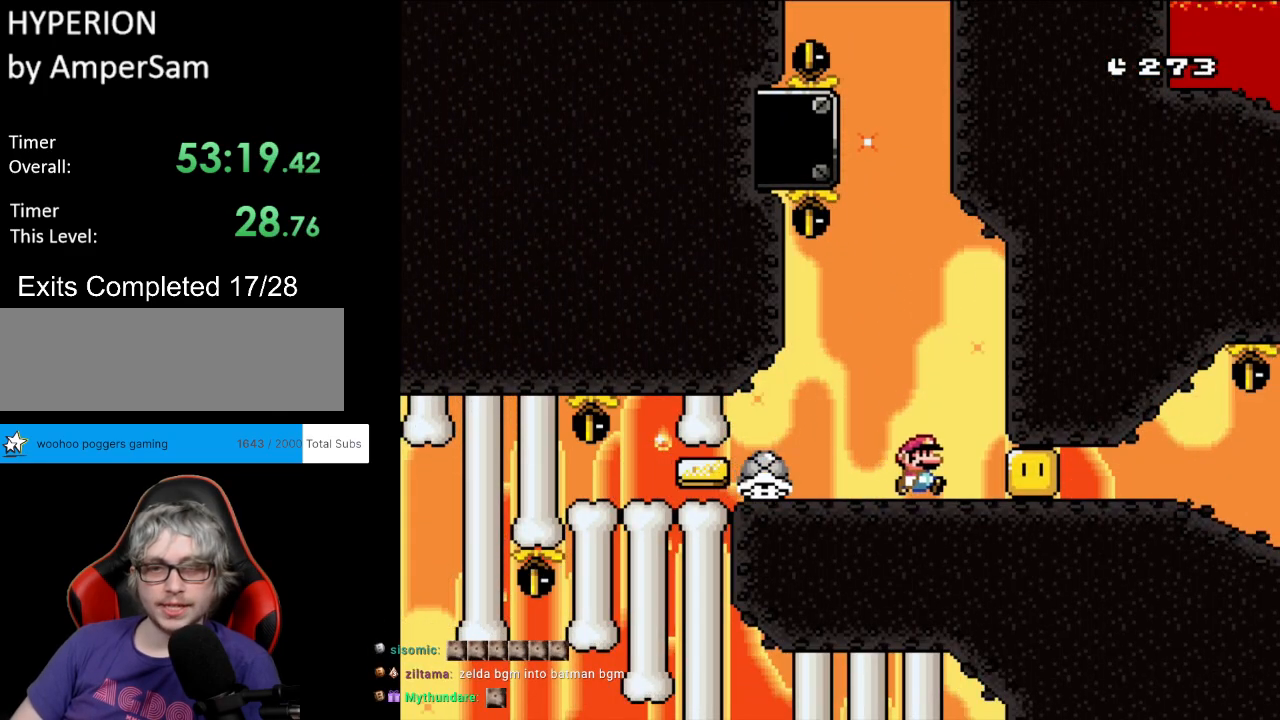
{"buttons": ["B", "Y"], "events": [[17, "Y", "up"], [33, "Y", "down"], [100, "B", "down"], [150, "DPAD_RIGHT", "up"], [150, "DPAD_UP", "down"], [167, "DPAD_LEFT", "down"], [200, "DPAD_UP", "up"], [417, "DPAD_LEFT", "up"]]}
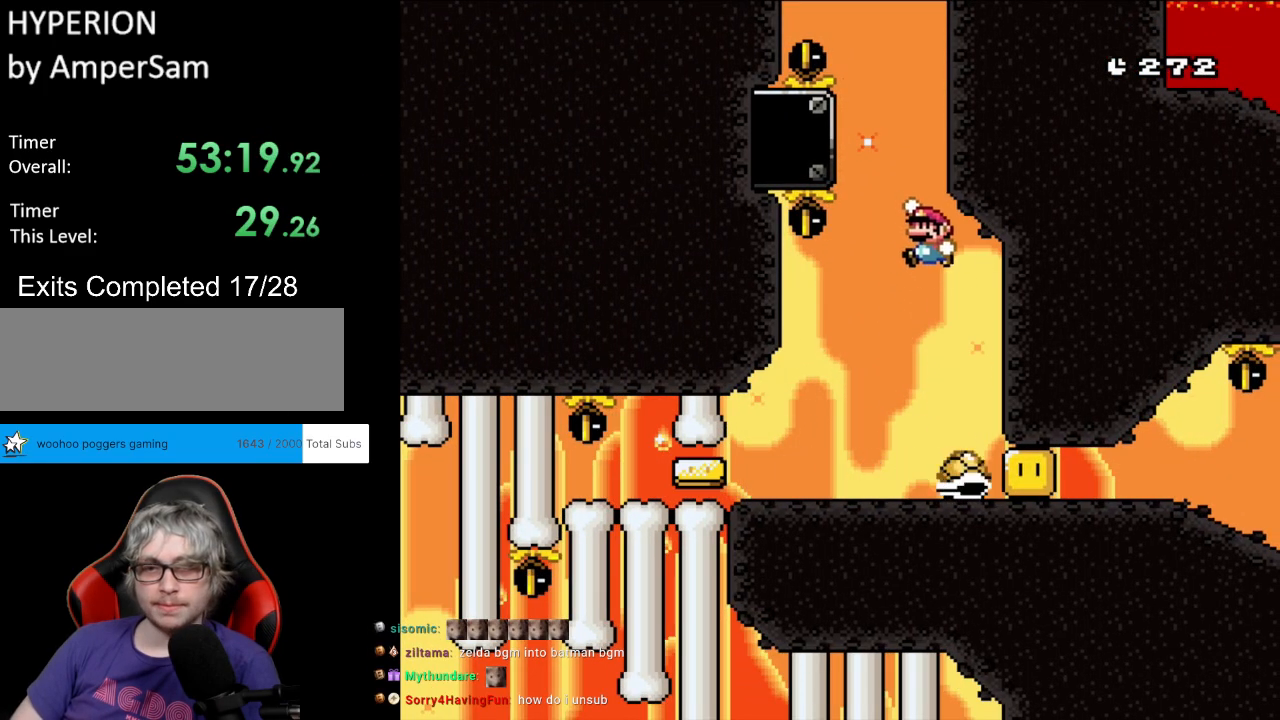
{"buttons": ["Y", "DPAD_RIGHT"], "events": [[67, "DPAD_RIGHT", "down"], [167, "DPAD_RIGHT", "up"], [183, "B", "up"], [300, "DPAD_RIGHT", "down"]]}
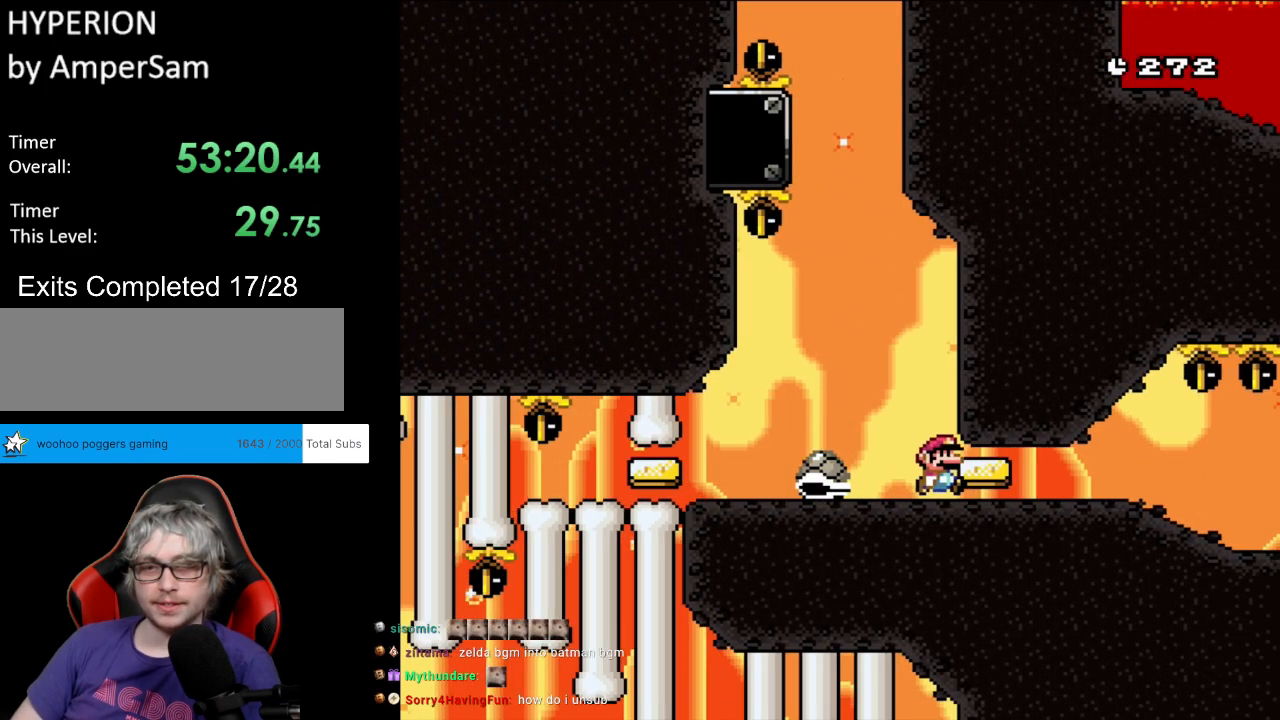
{"buttons": ["Y", "DPAD_RIGHT"], "events": []}
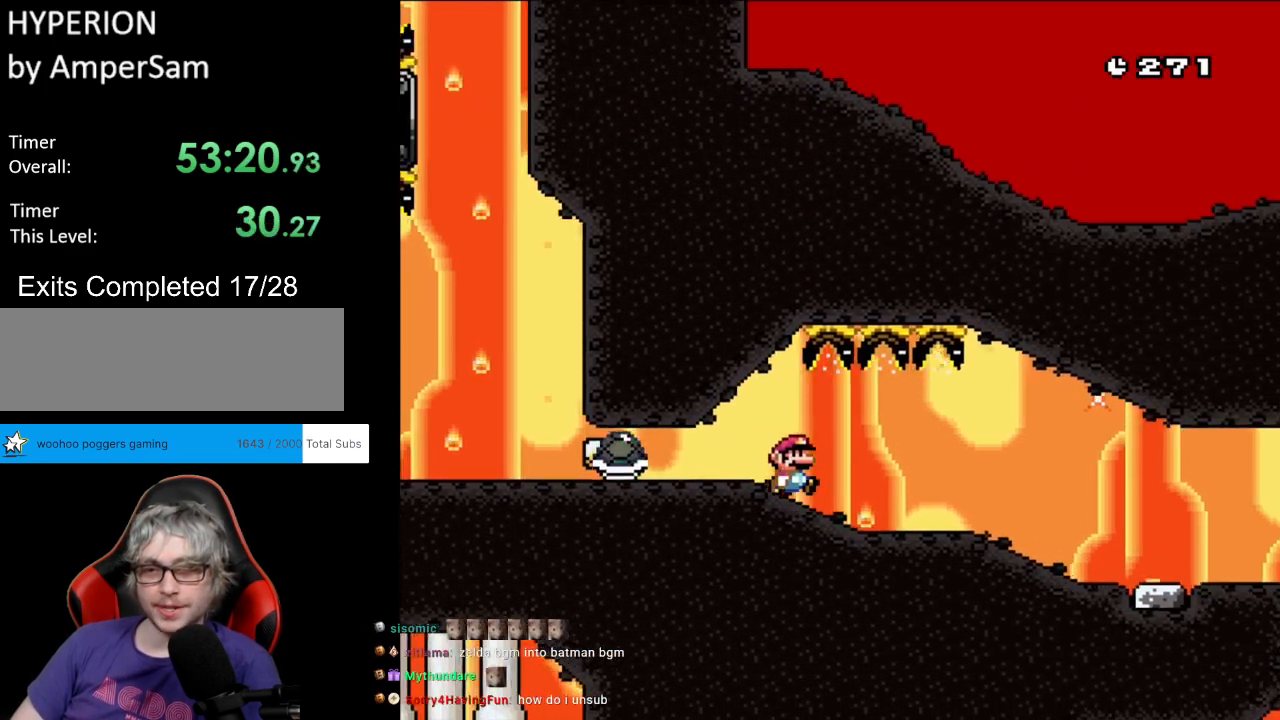
{"buttons": ["Y", "DPAD_RIGHT"], "events": []}
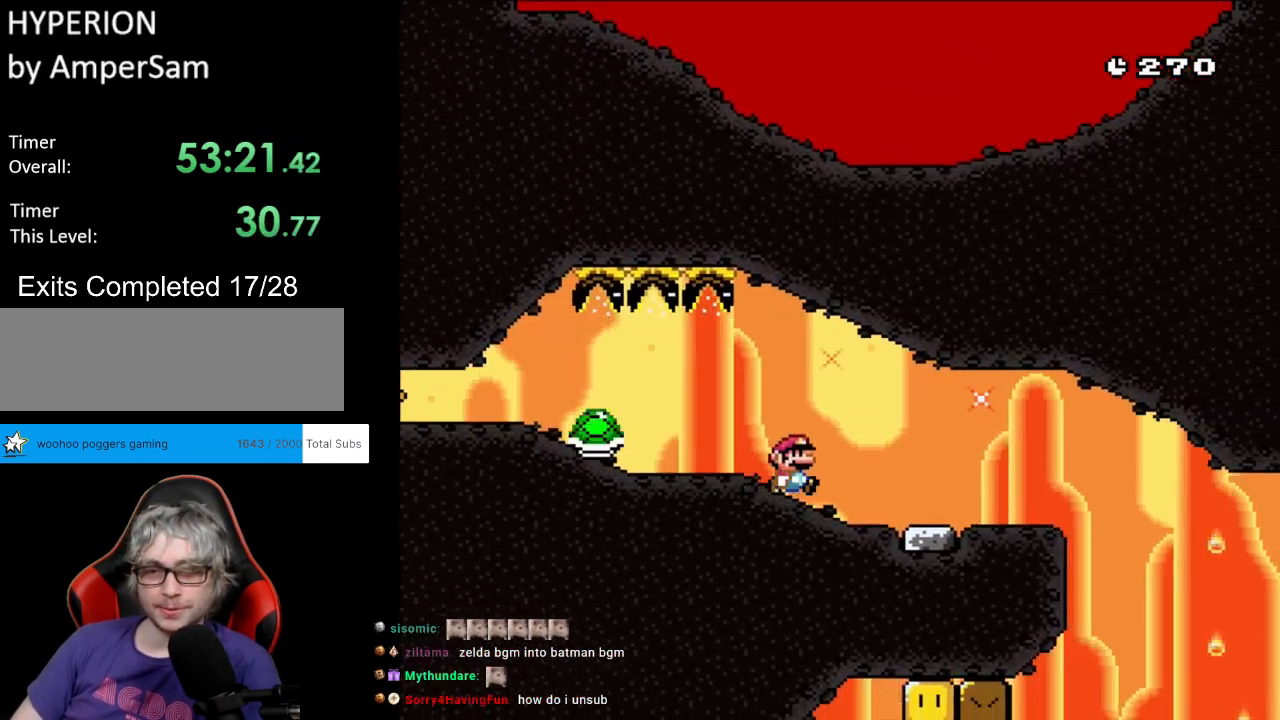
{"buttons": ["Y", "DPAD_RIGHT"], "events": []}
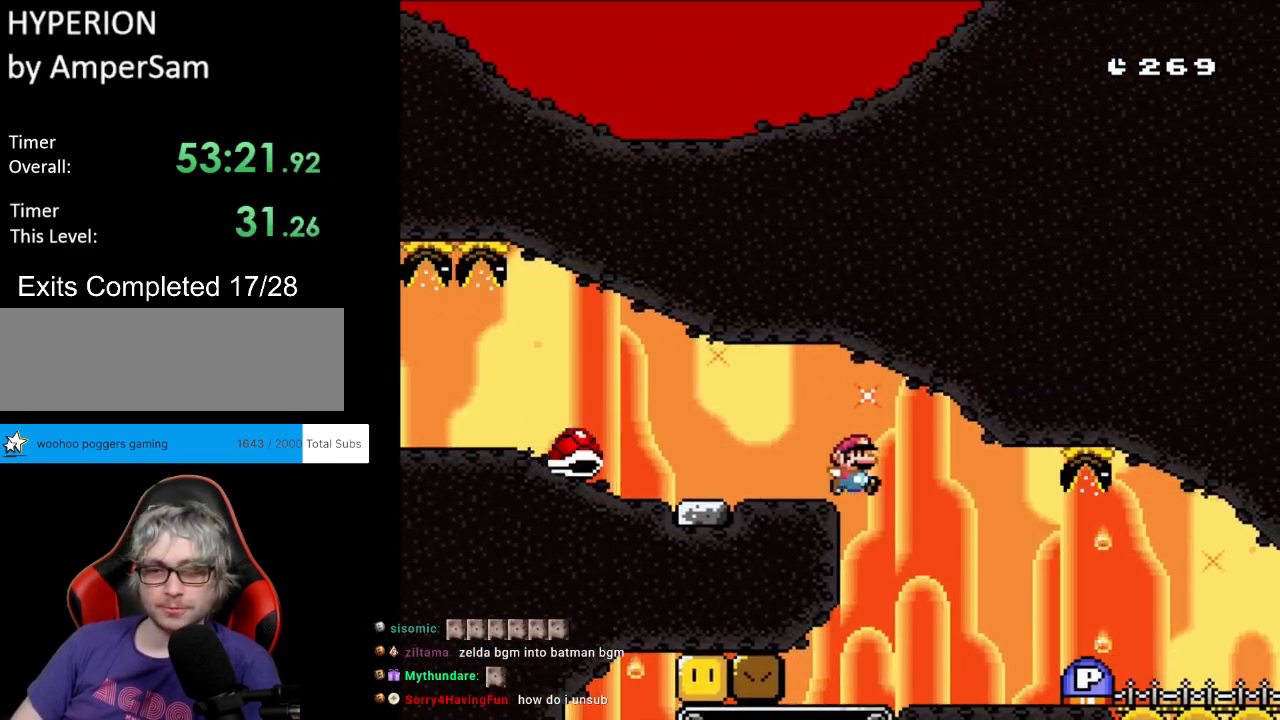
{"buttons": ["B", "Y", "DPAD_RIGHT"], "events": [[233, "DPAD_RIGHT", "up"], [233, "DPAD_UP", "down"], [250, "DPAD_LEFT", "down"], [250, "DPAD_UP", "up"], [400, "DPAD_LEFT", "up"], [500, "B", "down"], [500, "DPAD_RIGHT", "down"]]}
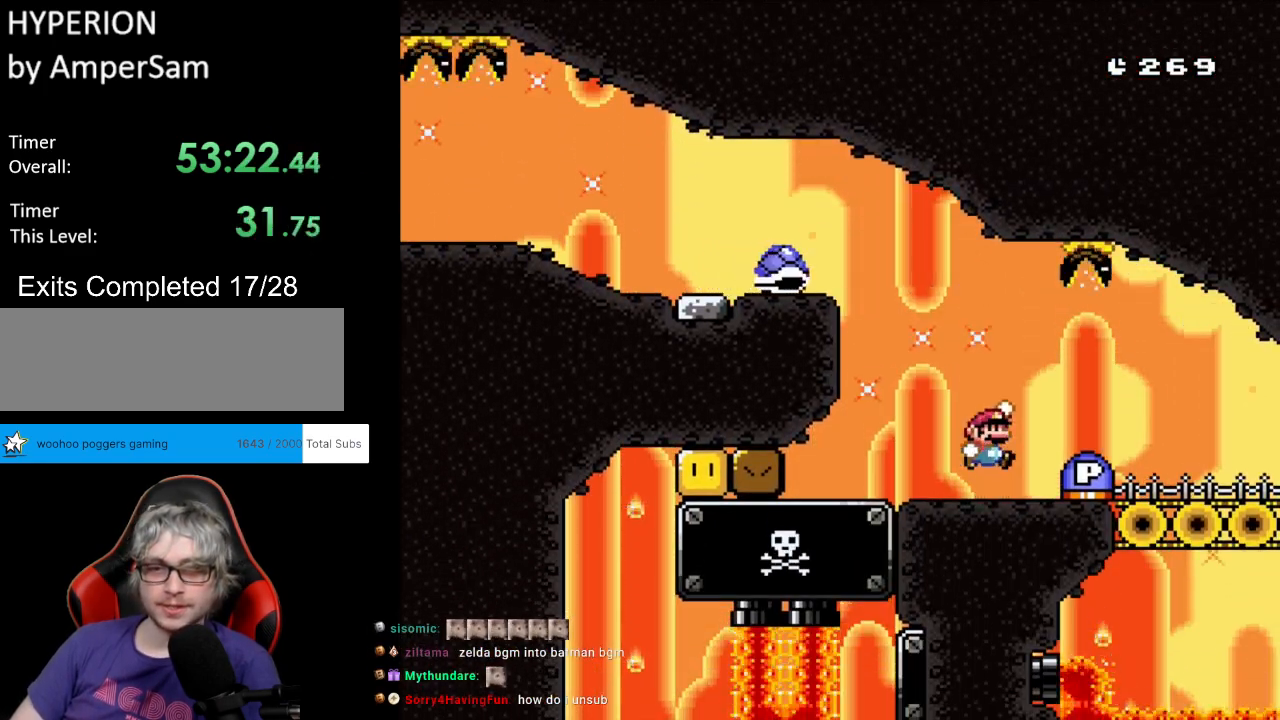
{"buttons": ["DPAD_RIGHT"], "events": [[50, "B", "up"], [333, "Y", "up"]]}
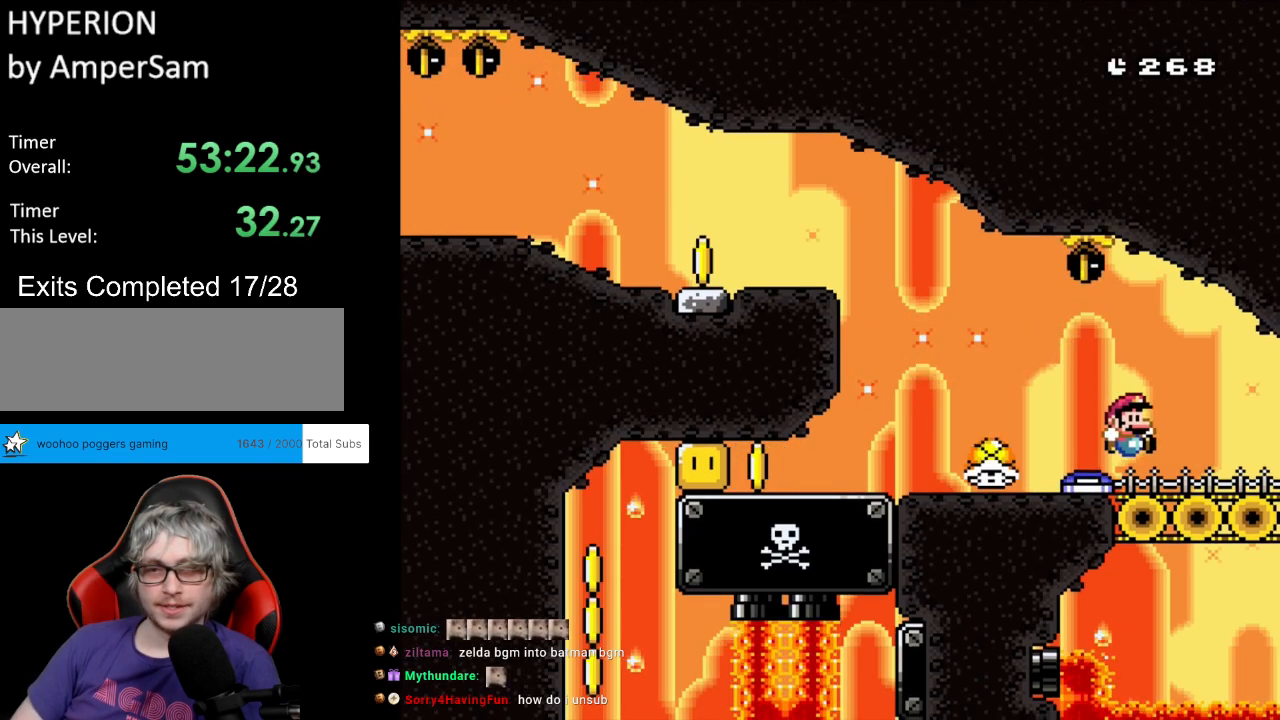
{"buttons": ["B", "Y", "DPAD_LEFT"], "events": [[200, "B", "down"], [200, "DPAD_LEFT", "down"], [200, "DPAD_RIGHT", "up"], [217, "Y", "down"], [300, "B", "up"], [483, "B", "down"]]}
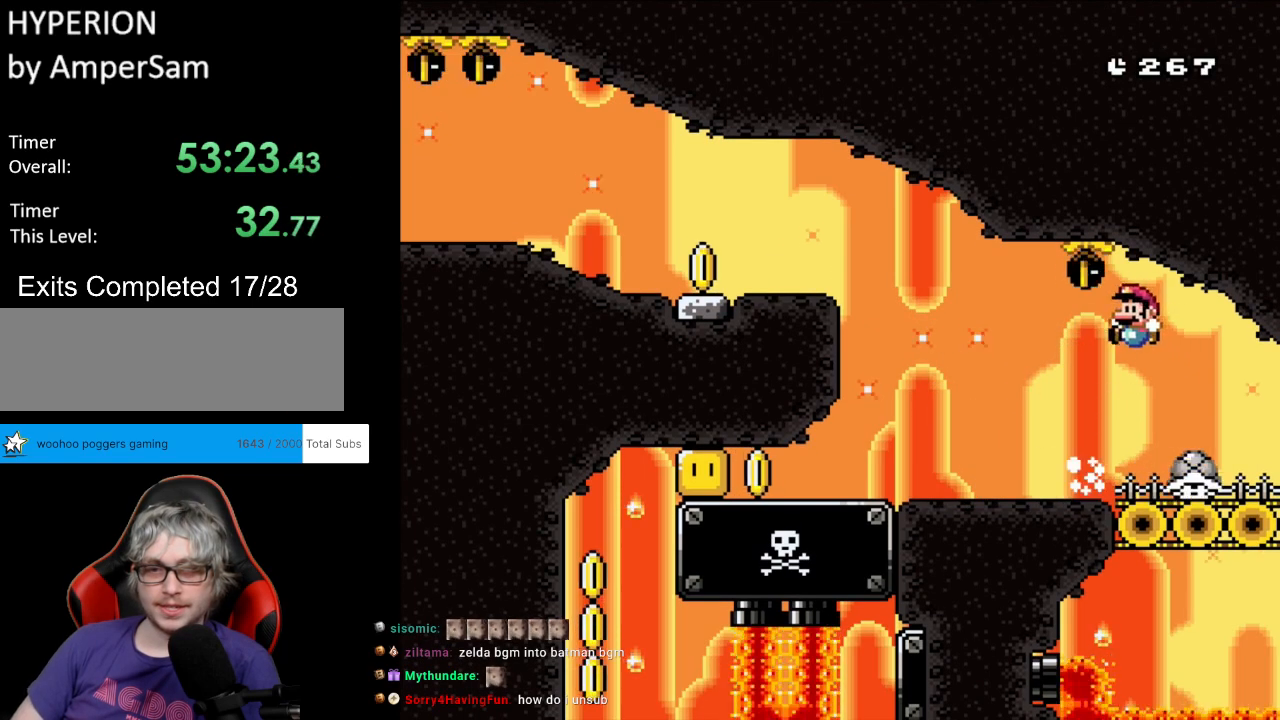
{"buttons": ["Y", "DPAD_LEFT"], "events": [[17, "B", "up"]]}